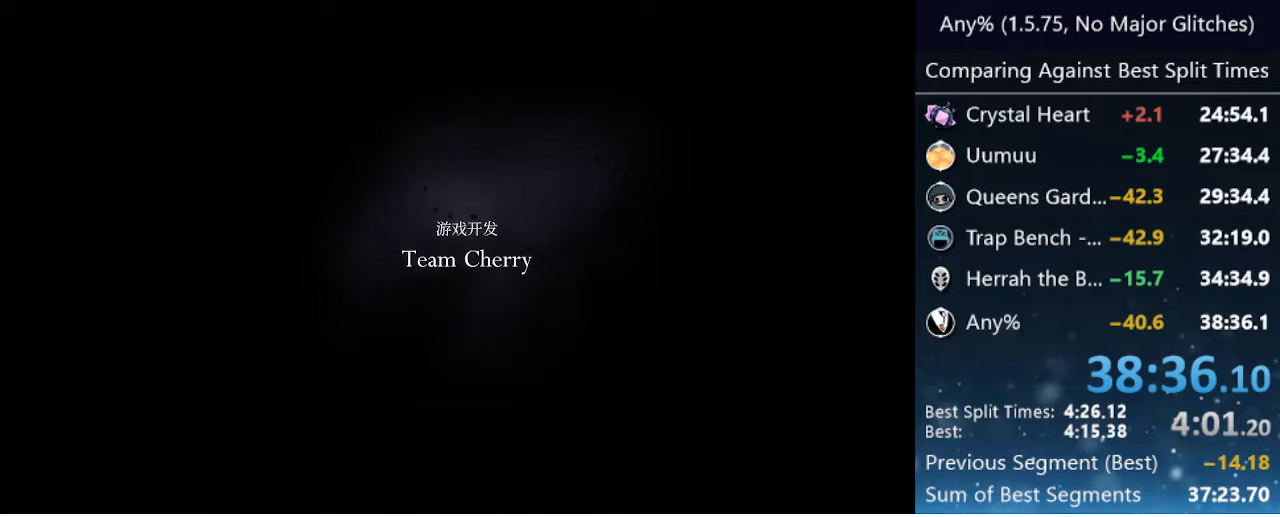
Gameplay with keyboard; each line is a JSON object with the keys held at the frame after it. "events" lists presses ("down") and releases ("up") of "cast", "cdash", "dash", "dnail", "down", "focus", "jump", "left", "menu", "nail", "pause", "right" and "up" between this image and that frame as [ms after this image, input, new state], when the widget could be followed in between. No other keys are recorded. Mouse input is not recorded. Key names are as the overlay labels them; some are game actions (e.g. jump) rather than physical keys.
{"keys": [], "events": [[367, "left", "down"], [417, "left", "up"]]}
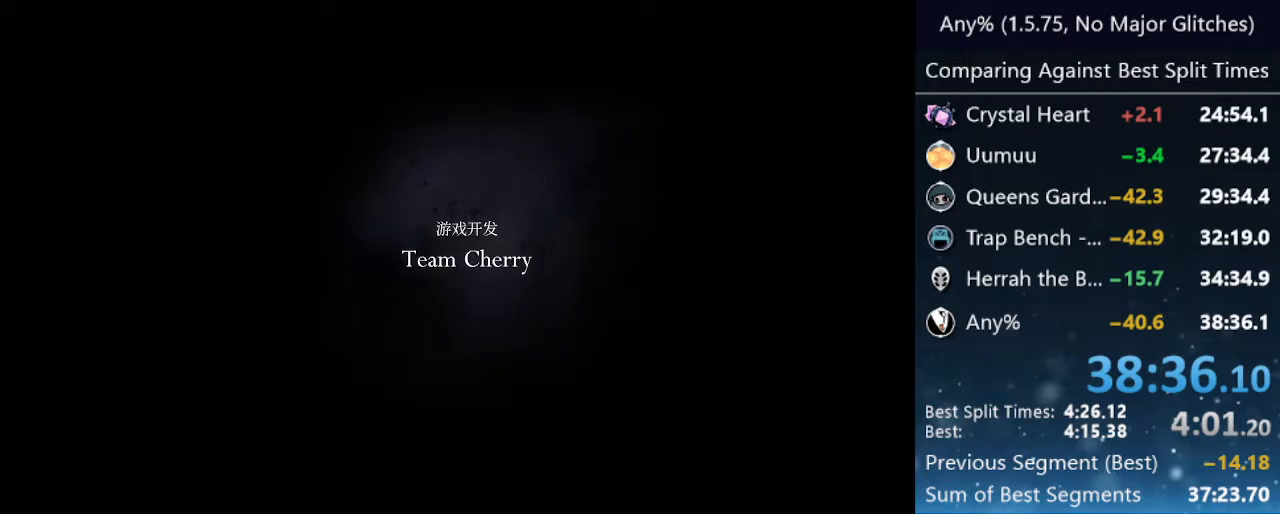
{"keys": ["down"], "events": [[100, "menu", "down"], [150, "menu", "up"], [483, "down", "down"]]}
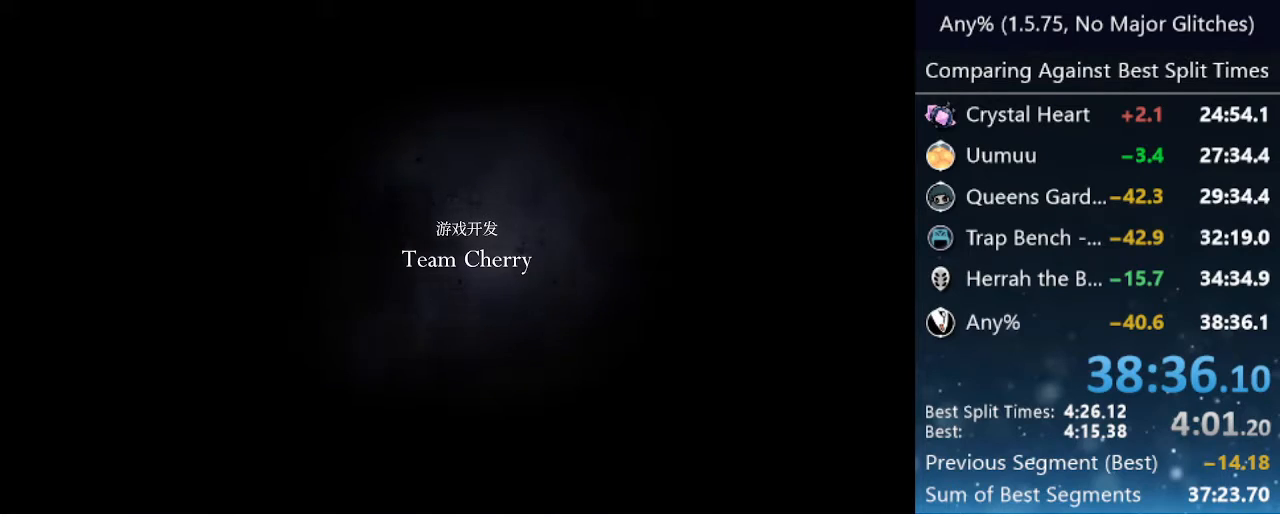
{"keys": [], "events": [[67, "down", "up"], [117, "menu", "down"], [167, "menu", "up"]]}
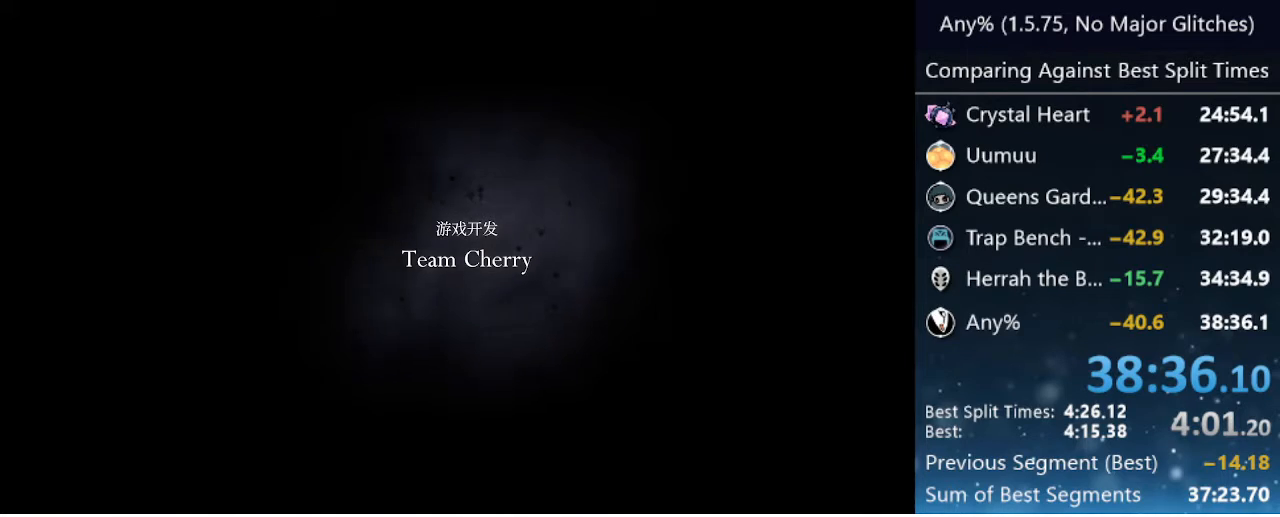
{"keys": ["menu"], "events": [[317, "right", "down"], [417, "right", "up"], [467, "menu", "down"]]}
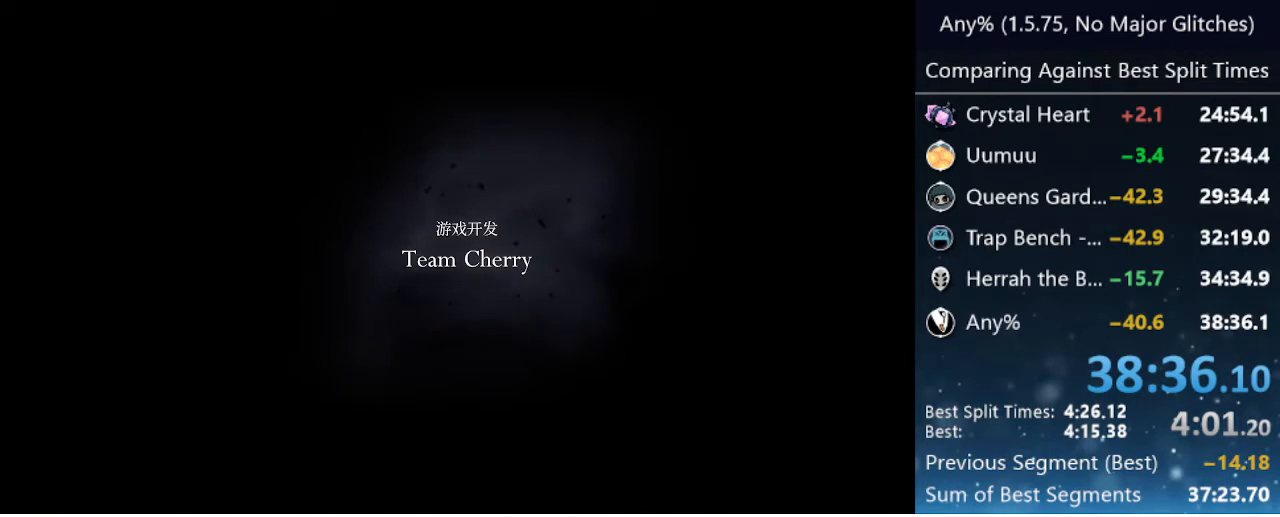
{"keys": [], "events": [[17, "menu", "up"]]}
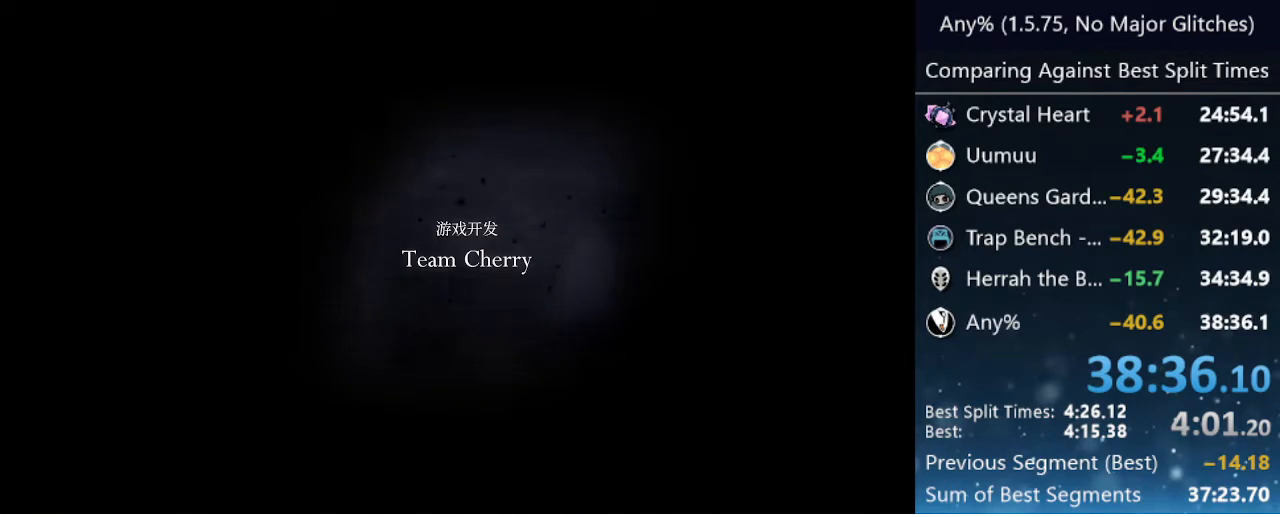
{"keys": [], "events": [[67, "menu", "down"], [167, "menu", "up"]]}
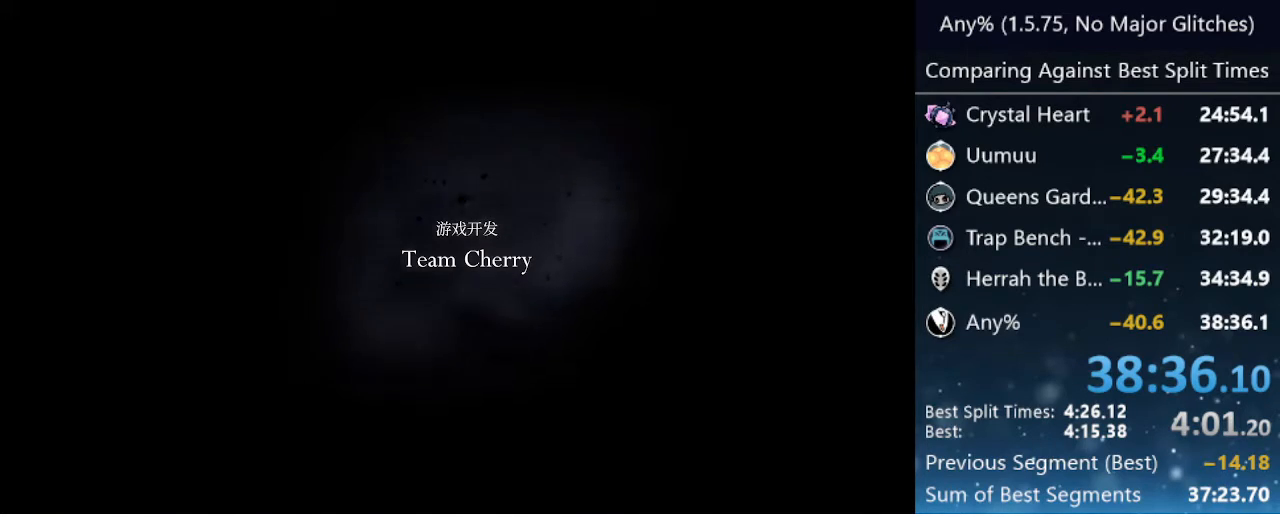
{"keys": [], "events": []}
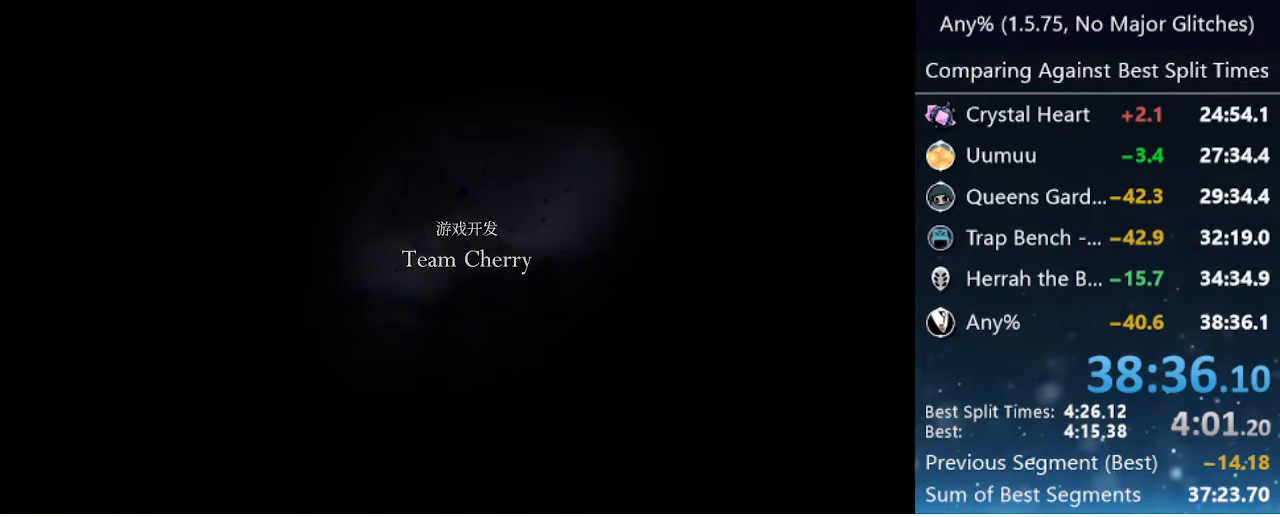
{"keys": [], "events": [[67, "down", "down"], [200, "down", "up"]]}
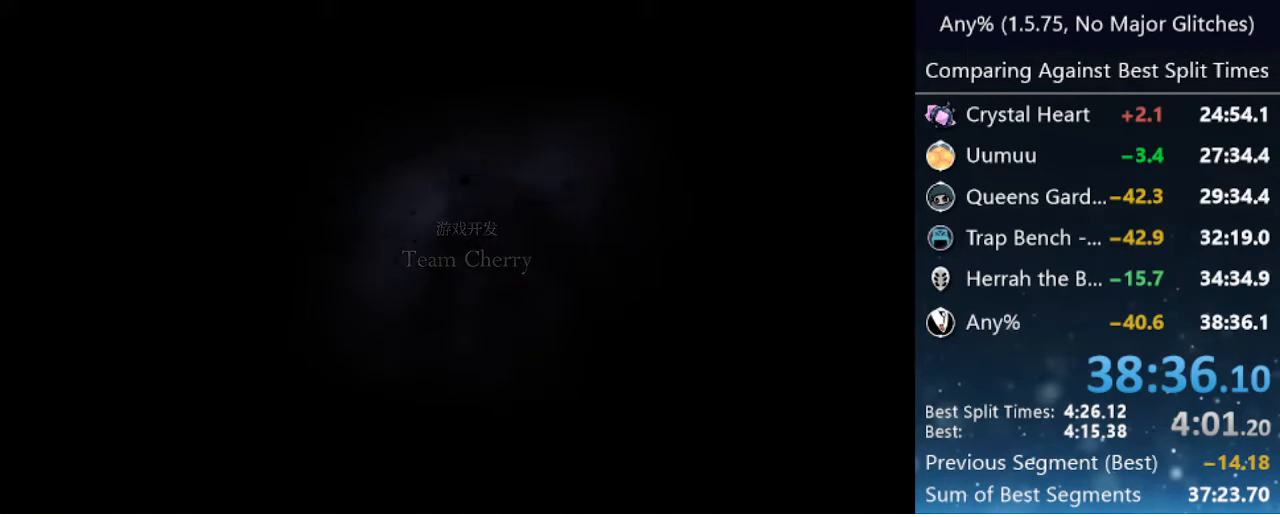
{"keys": [], "events": []}
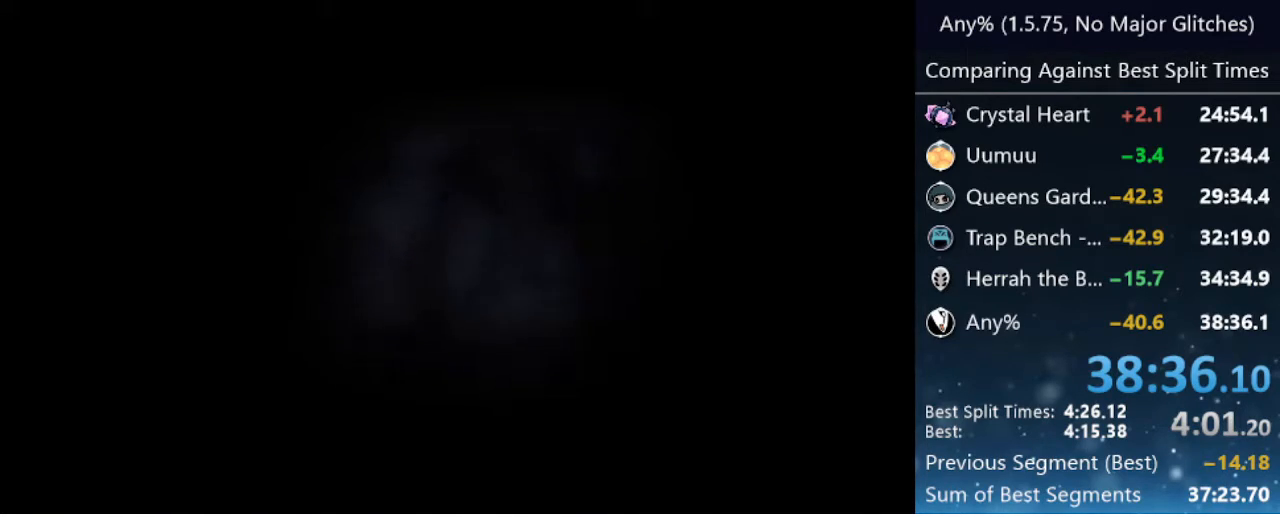
{"keys": [], "events": [[33, "menu", "down"], [83, "menu", "up"]]}
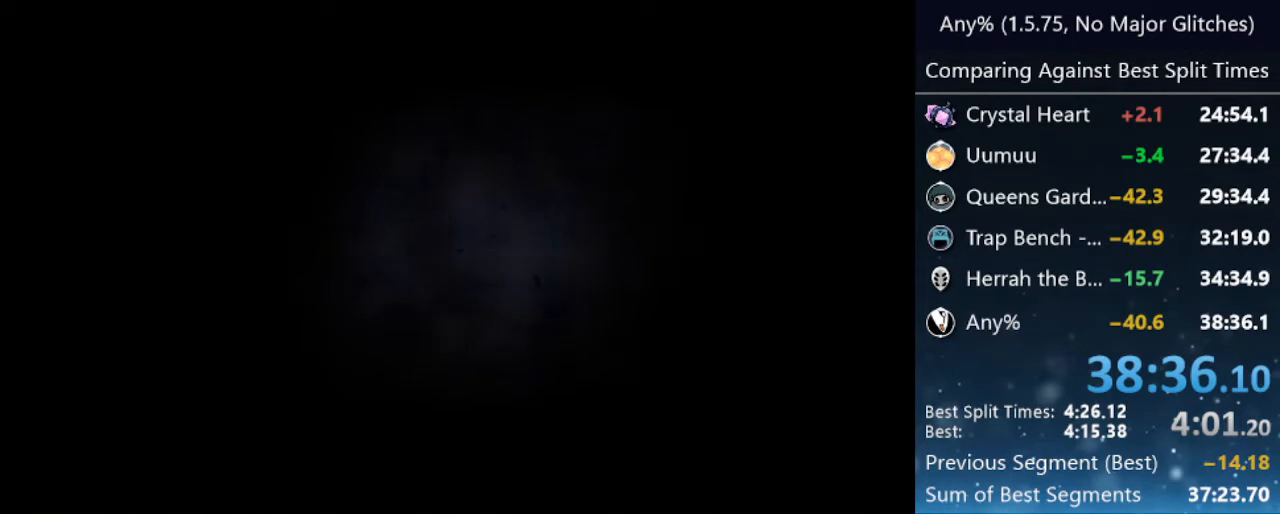
{"keys": [], "events": []}
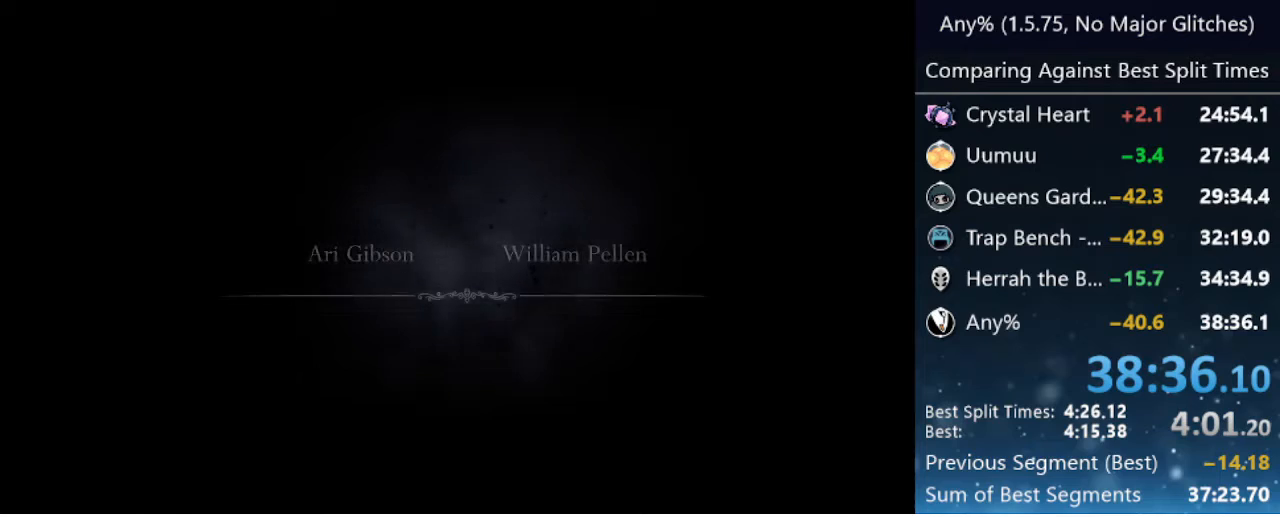
{"keys": [], "events": []}
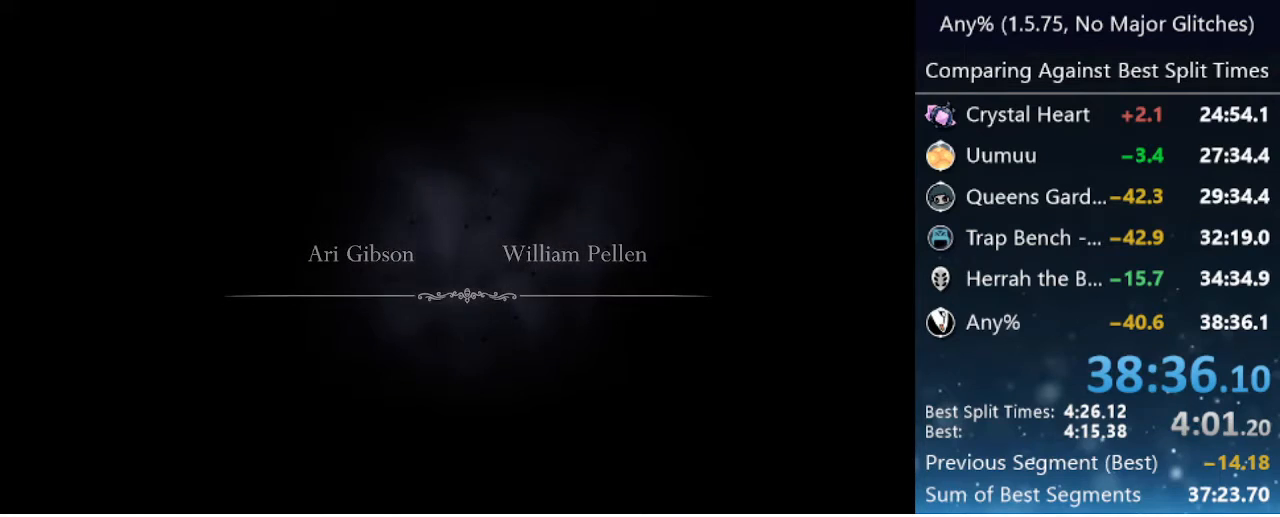
{"keys": [], "events": []}
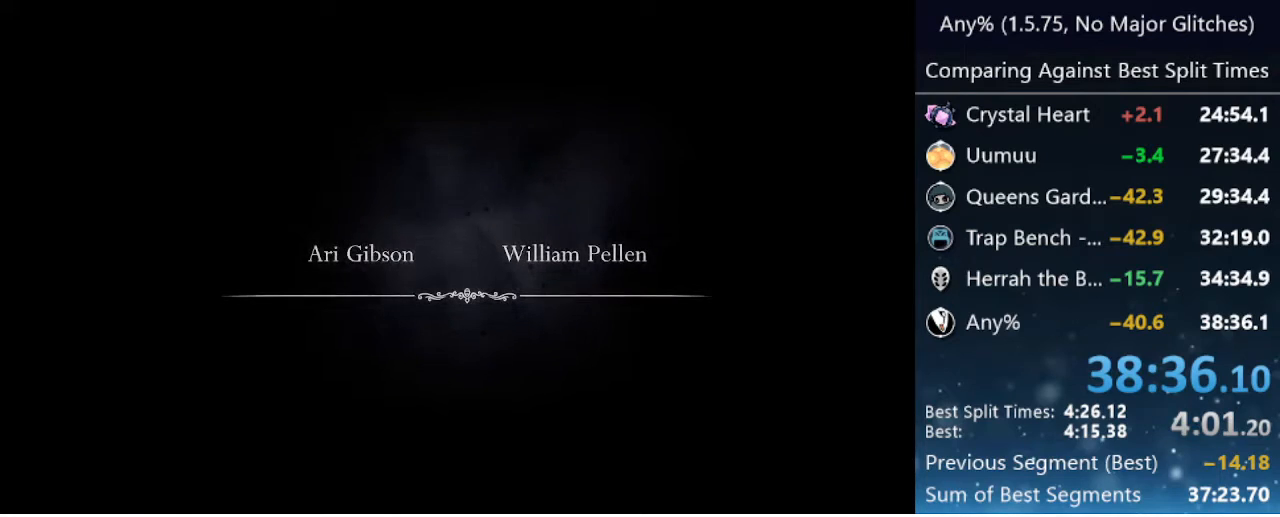
{"keys": [], "events": []}
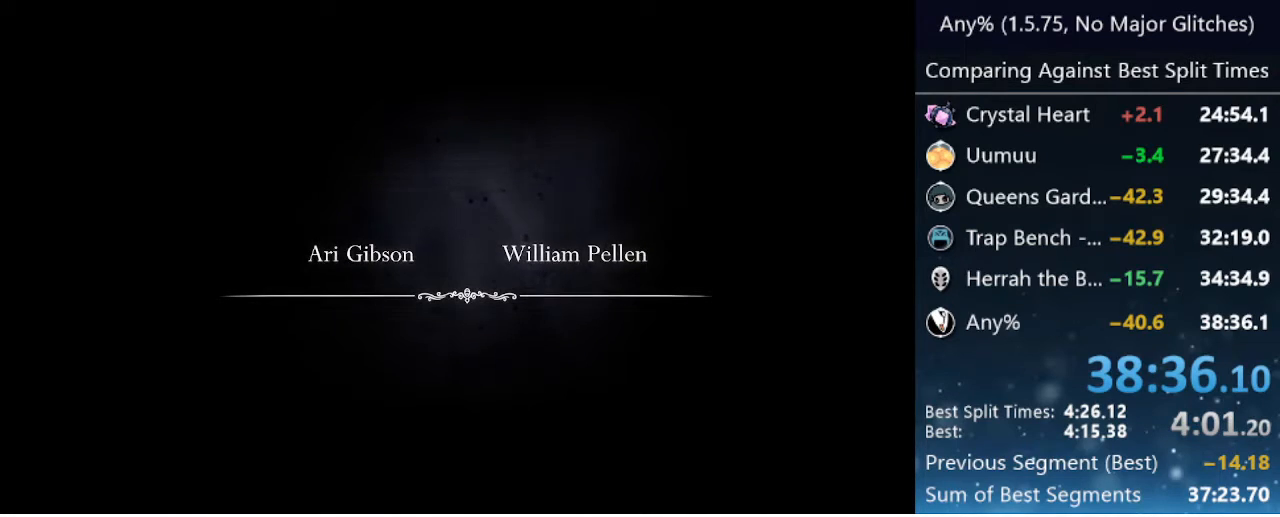
{"keys": [], "events": [[83, "up", "down"], [117, "up", "up"]]}
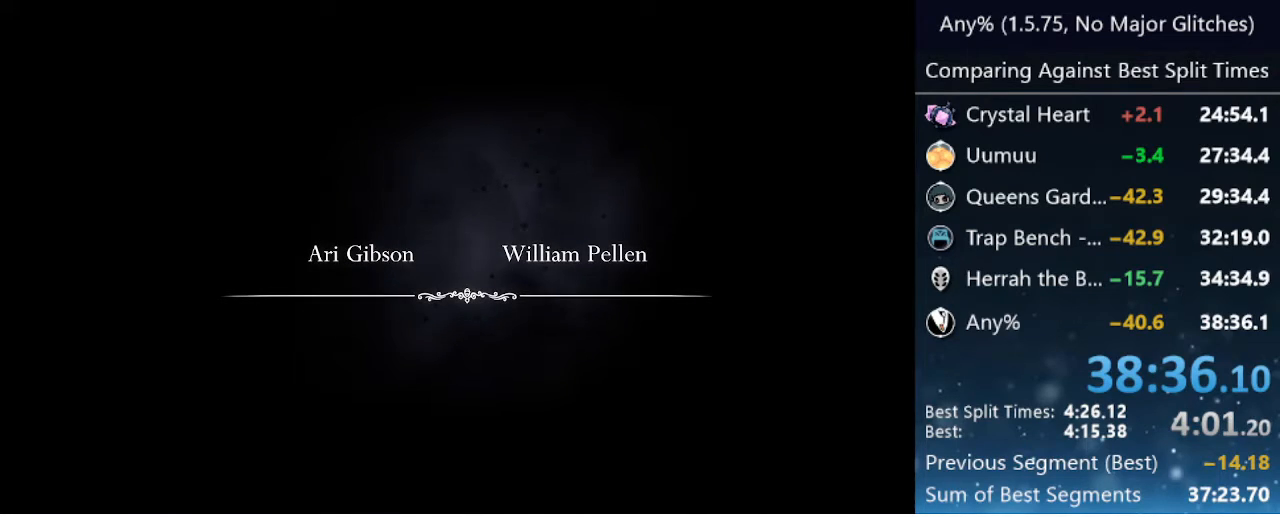
{"keys": [], "events": [[83, "menu", "down"], [183, "menu", "up"], [233, "right", "down"], [317, "right", "up"]]}
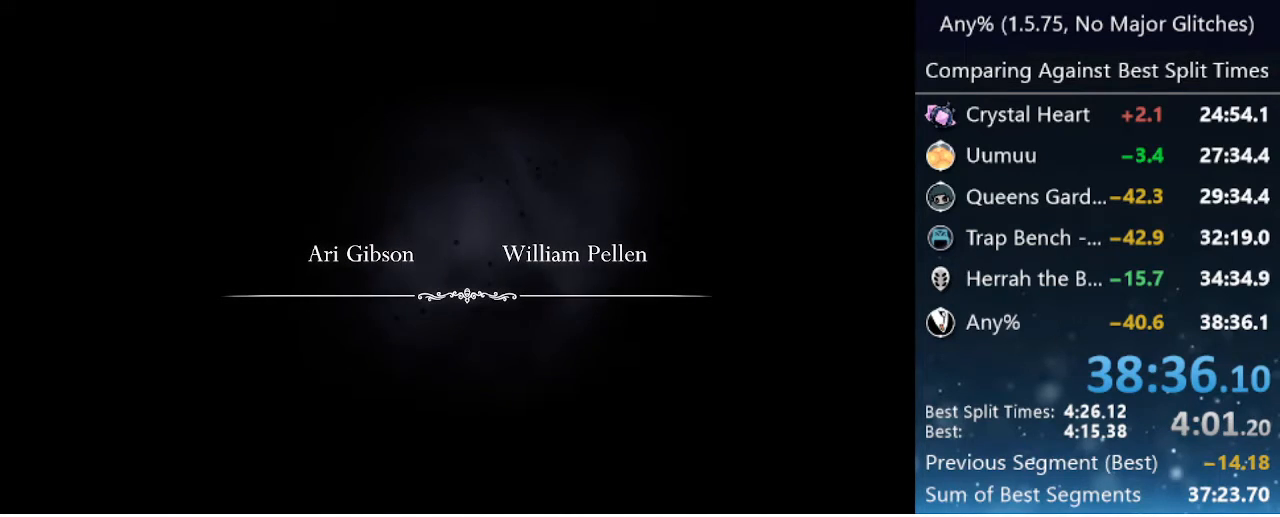
{"keys": [], "events": [[400, "menu", "down"], [433, "menu", "up"]]}
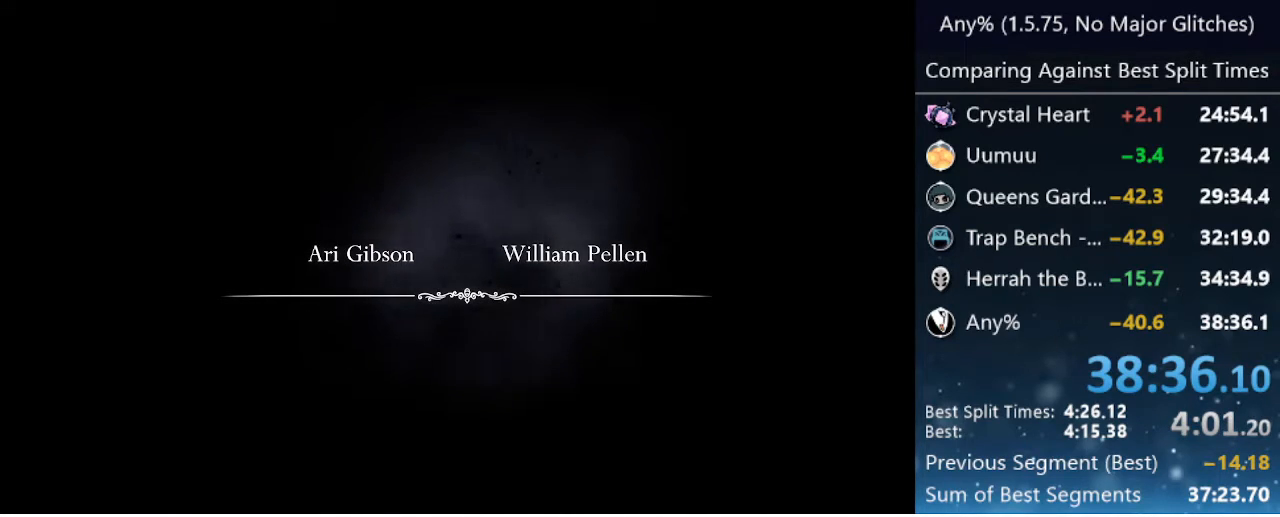
{"keys": [], "events": []}
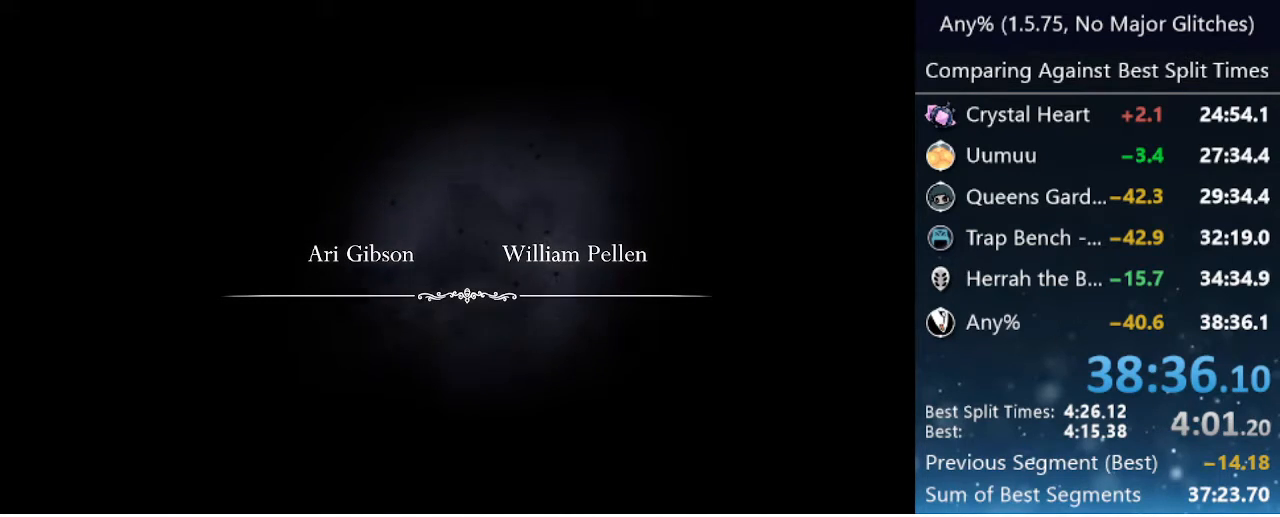
{"keys": ["left"], "events": [[183, "menu", "down"], [217, "menu", "up"], [417, "left", "down"]]}